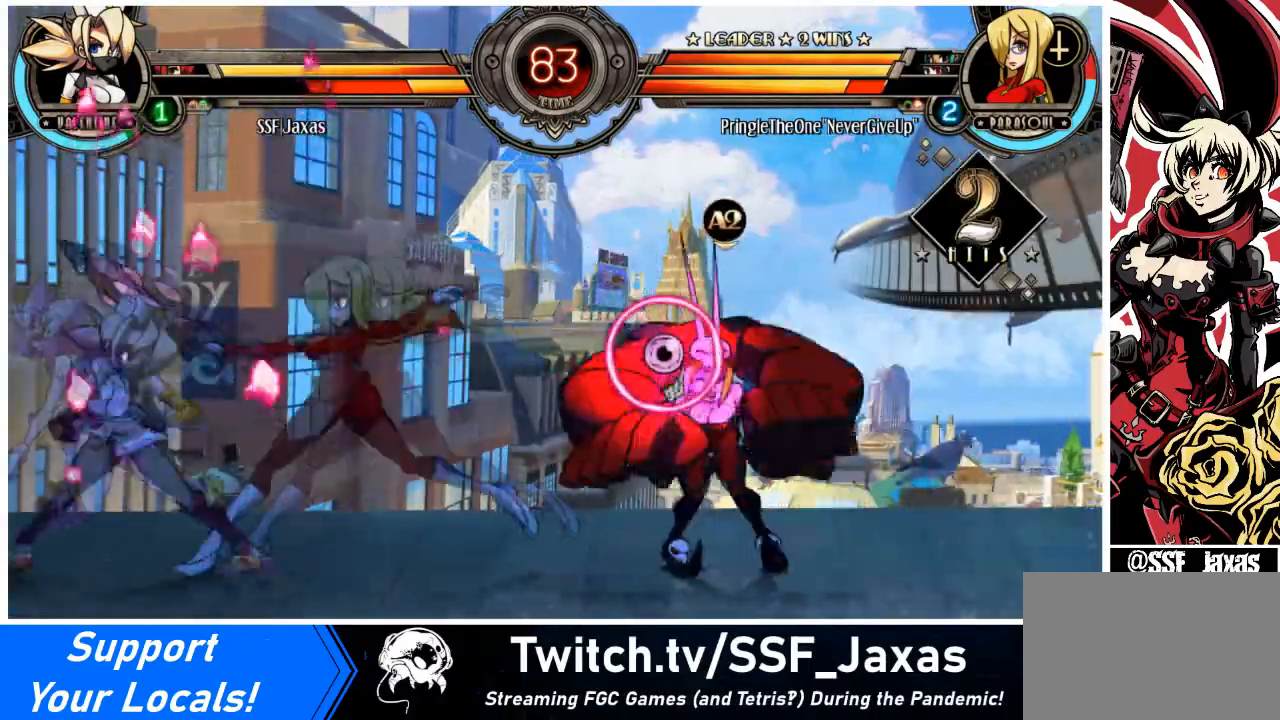
Gameplay with a controller (arcade stick); each line is a JSON object with the inputs held at the frame after it. "events" lists button and stick changes between this image and that frame as [ms after this image, input, new state], when the widget could be followed in between. Not read: L3 R3.
{"buttons": ["DPAD_DOWN", "DPAD_LEFT"], "events": [[167, "L1", "down"], [267, "L1", "up"], [367, "DPAD_DOWN", "down"]]}
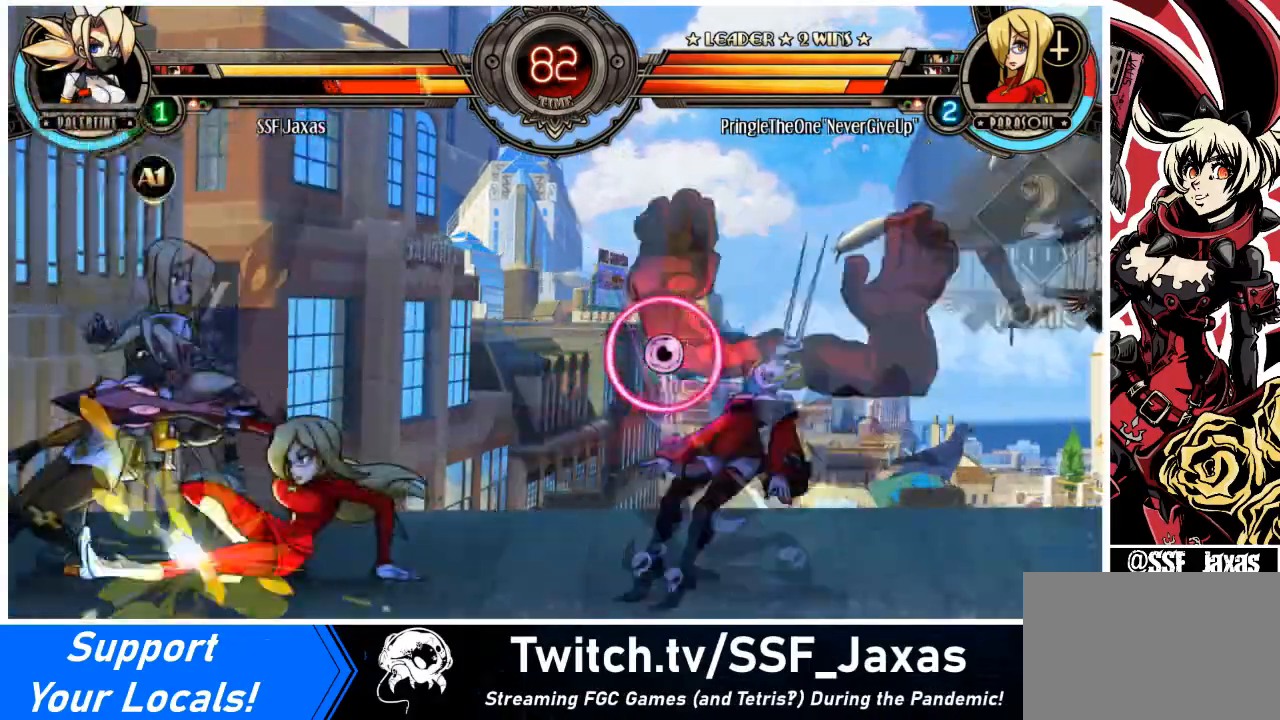
{"buttons": ["DPAD_DOWN", "DPAD_LEFT"], "events": []}
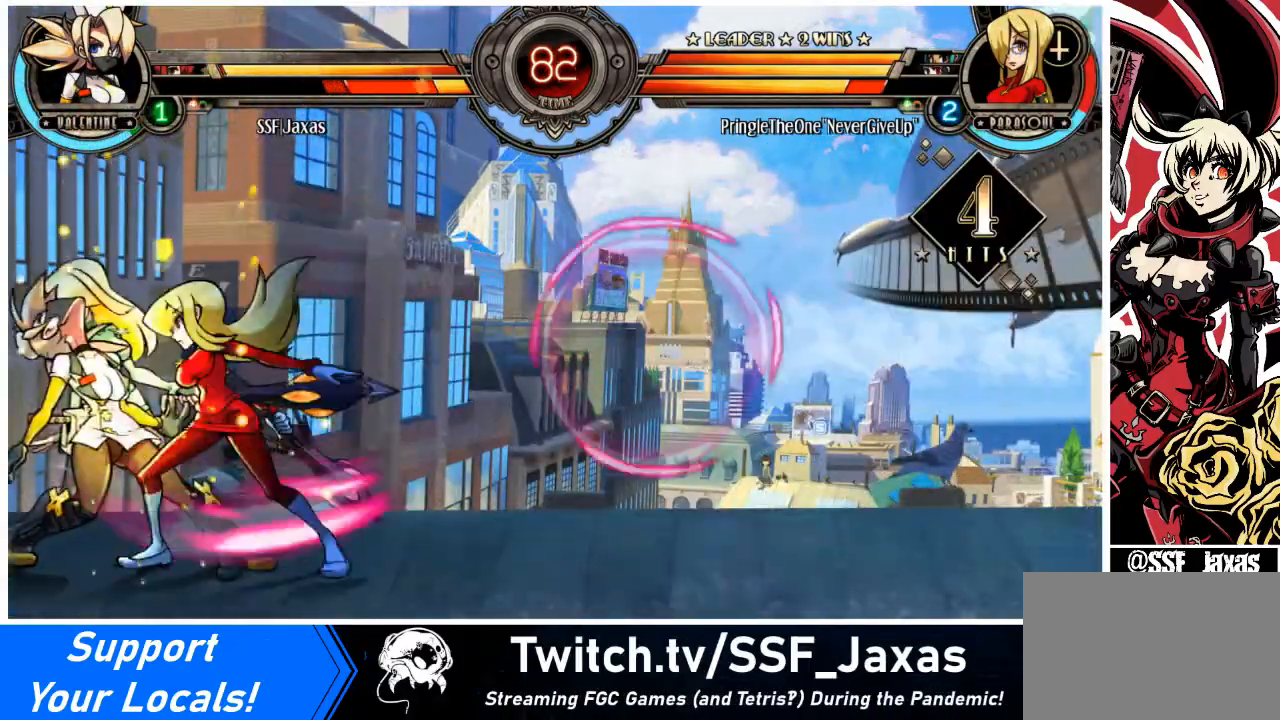
{"buttons": ["DPAD_DOWN", "DPAD_LEFT"], "events": [[133, "SQUARE", "down"], [133, "TRIANGLE", "down"], [300, "SQUARE", "up"], [300, "TRIANGLE", "up"]]}
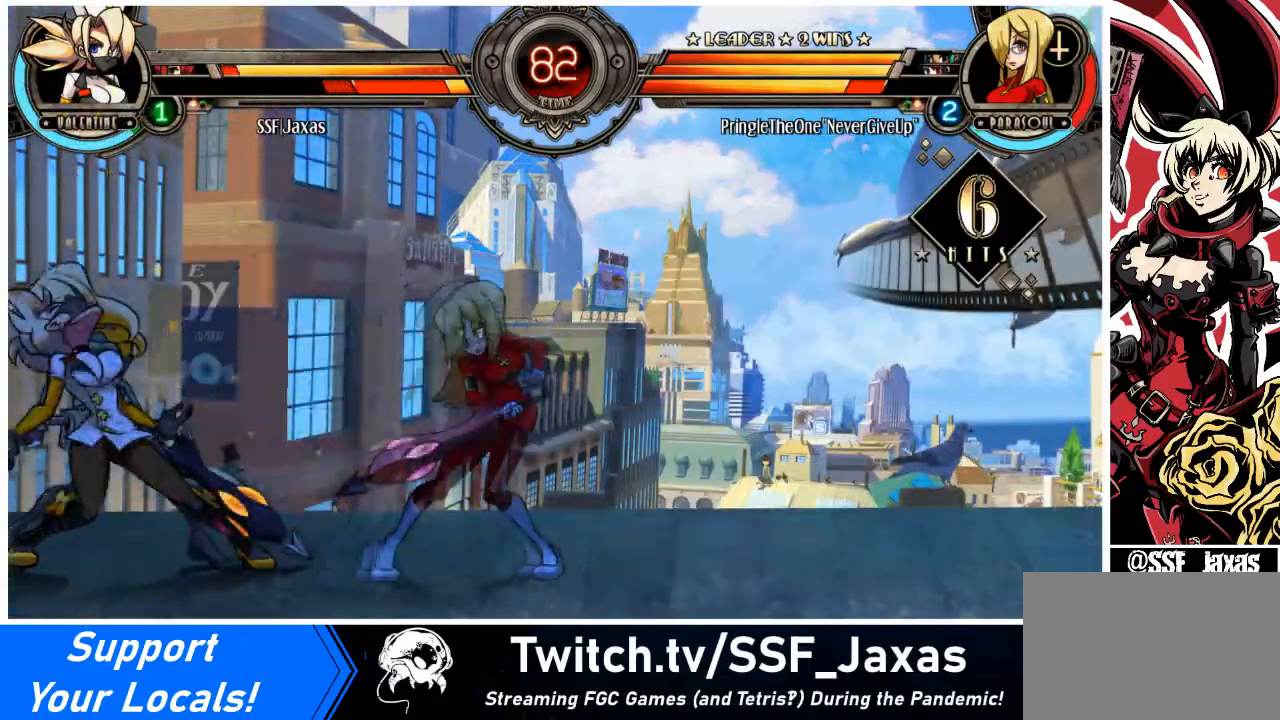
{"buttons": ["DPAD_DOWN", "DPAD_LEFT"], "events": []}
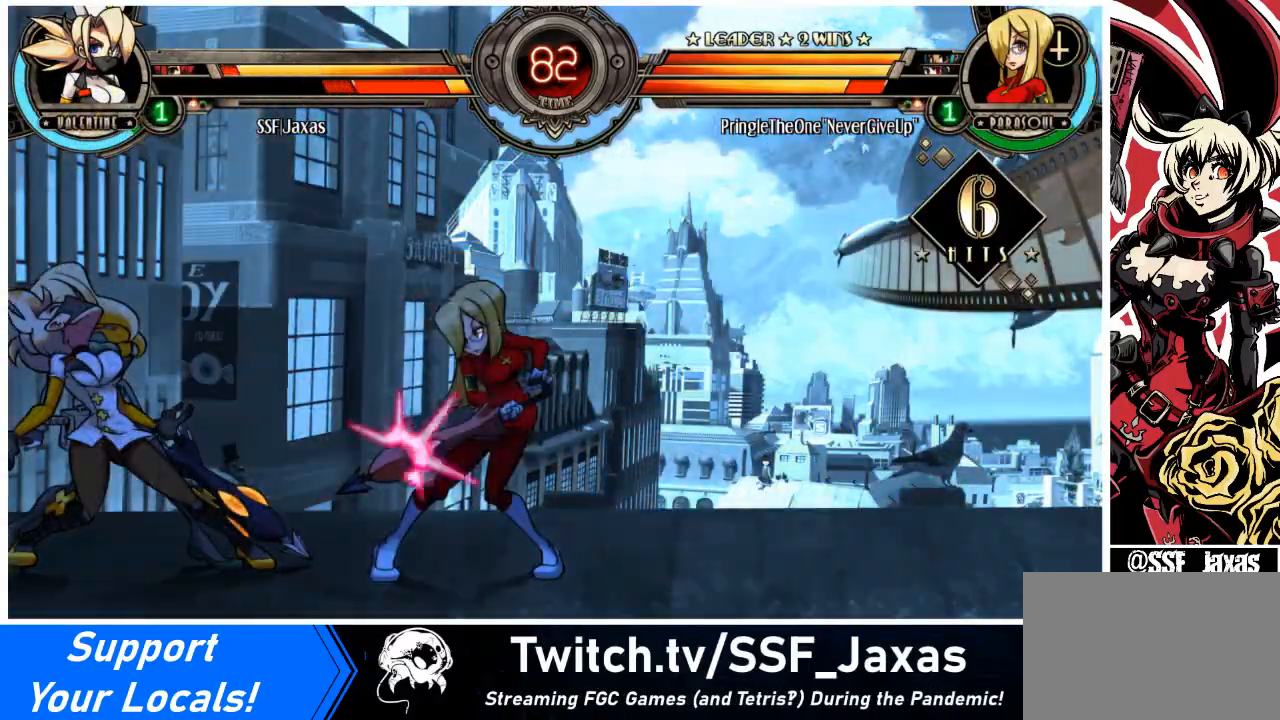
{"buttons": ["DPAD_DOWN", "DPAD_LEFT"], "events": []}
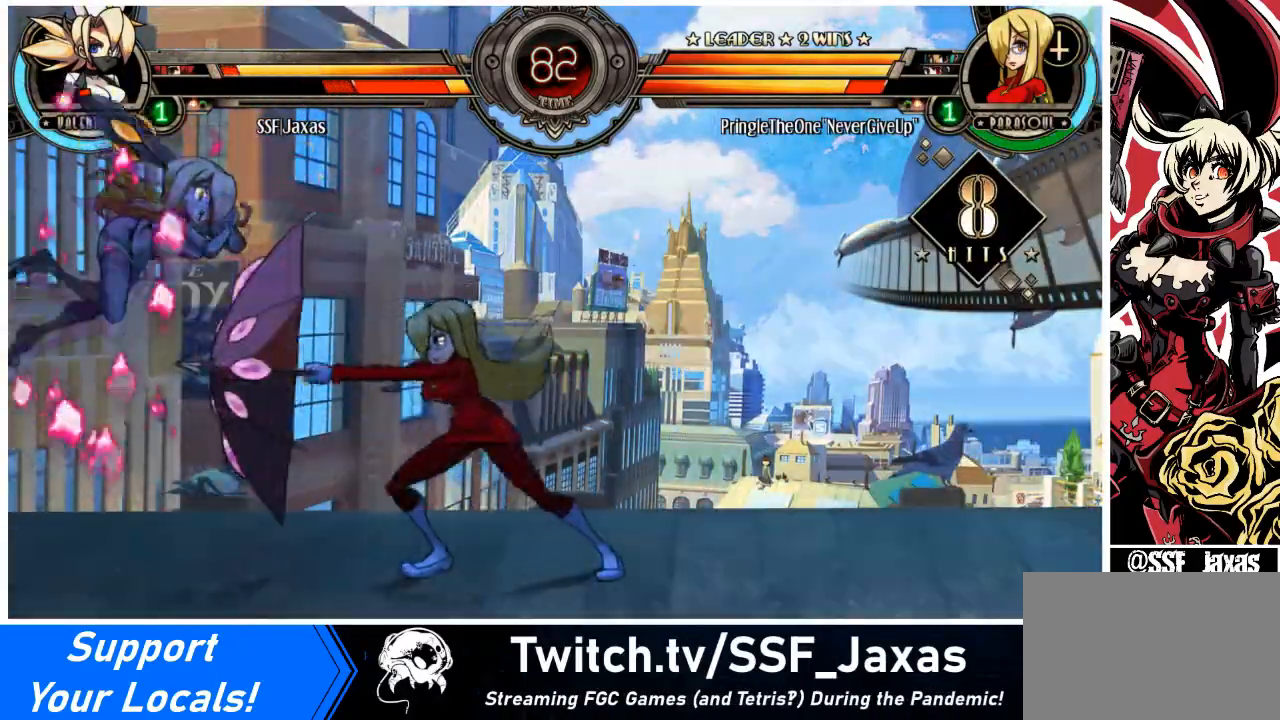
{"buttons": ["SQUARE", "TRIANGLE", "DPAD_DOWN", "DPAD_LEFT"], "events": [[401, "SQUARE", "down"], [401, "TRIANGLE", "down"]]}
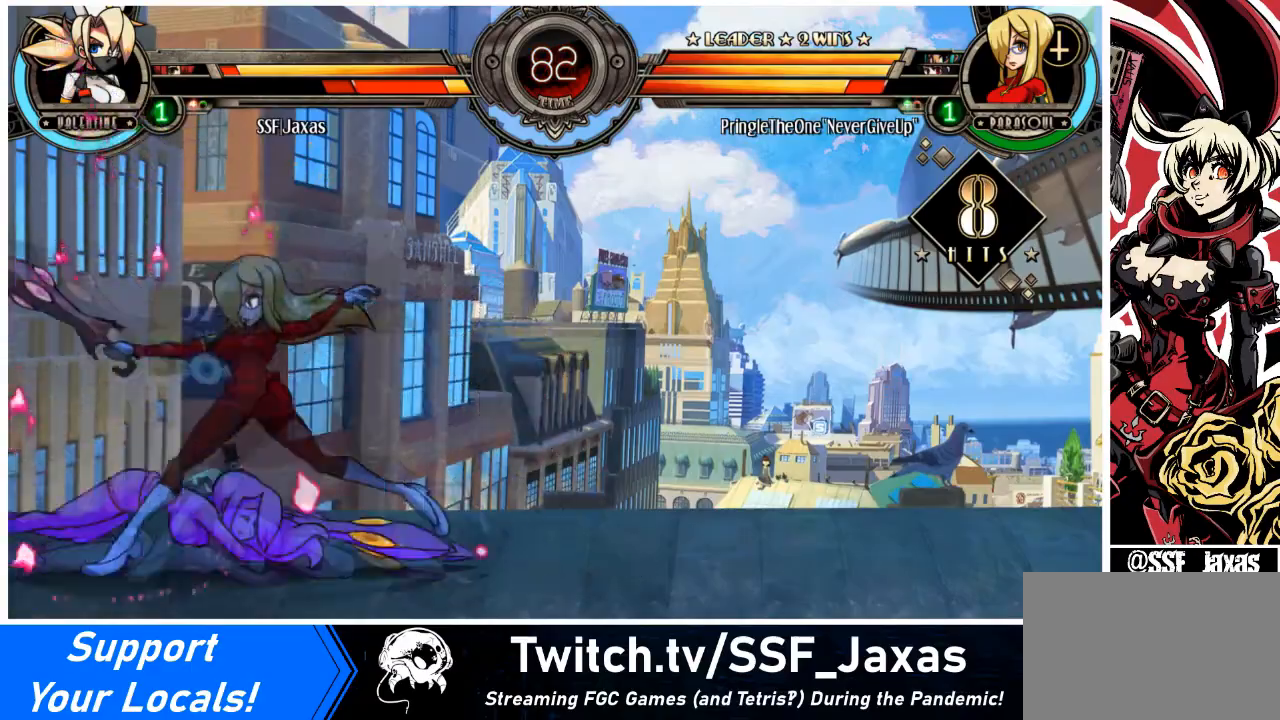
{"buttons": ["DPAD_LEFT"], "events": [[66, "SQUARE", "up"], [66, "TRIANGLE", "up"], [167, "SQUARE", "down"], [167, "TRIANGLE", "down"], [267, "DPAD_DOWN", "up"], [300, "SQUARE", "up"], [300, "TRIANGLE", "up"]]}
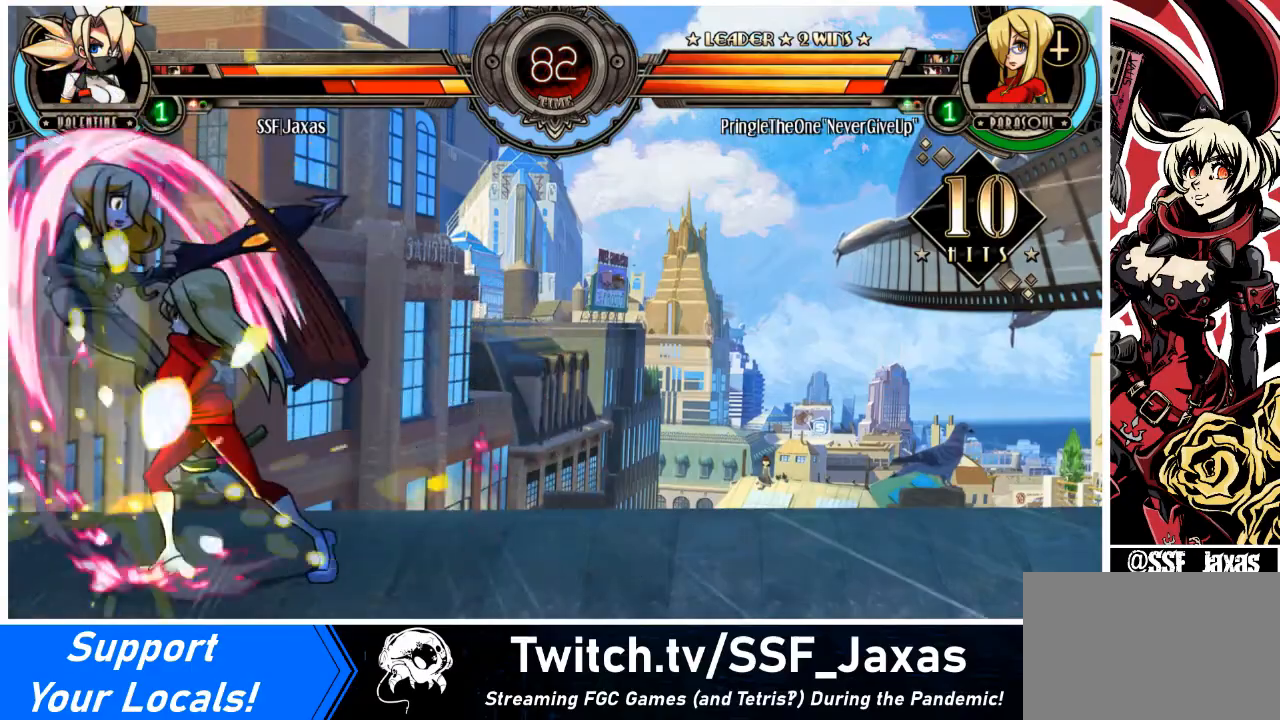
{"buttons": ["DPAD_LEFT"], "events": []}
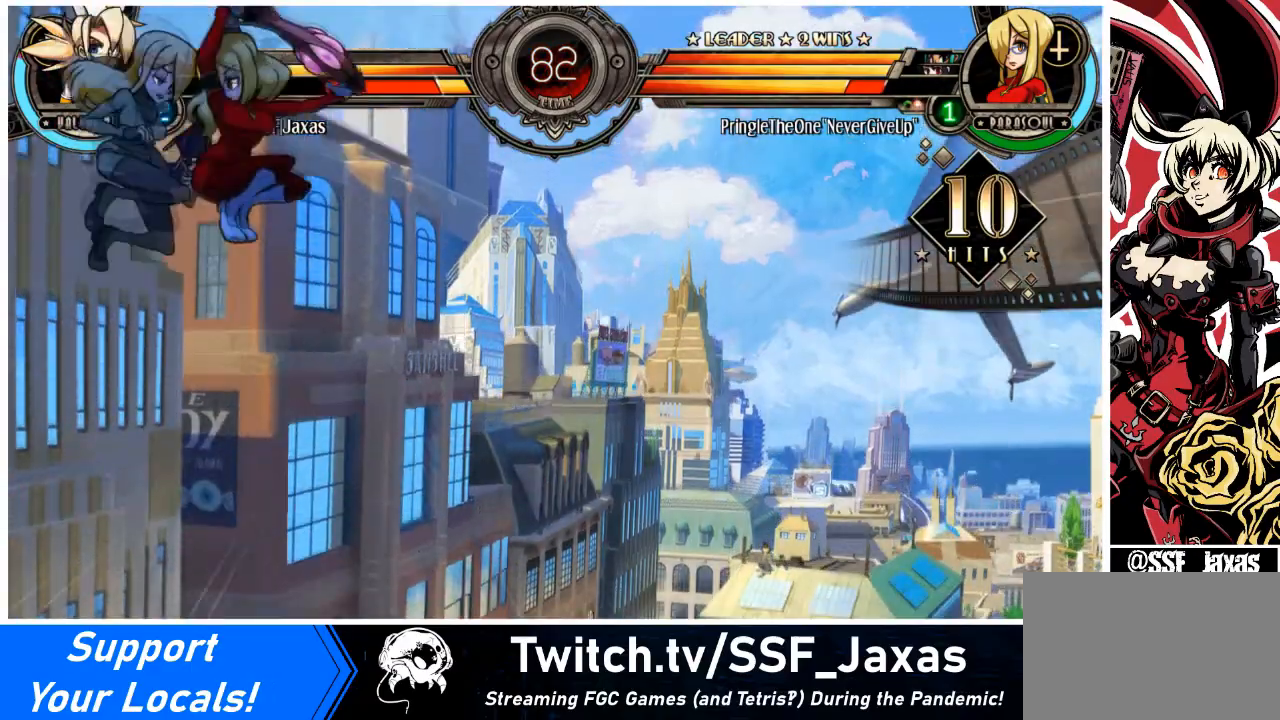
{"buttons": ["DPAD_LEFT"], "events": []}
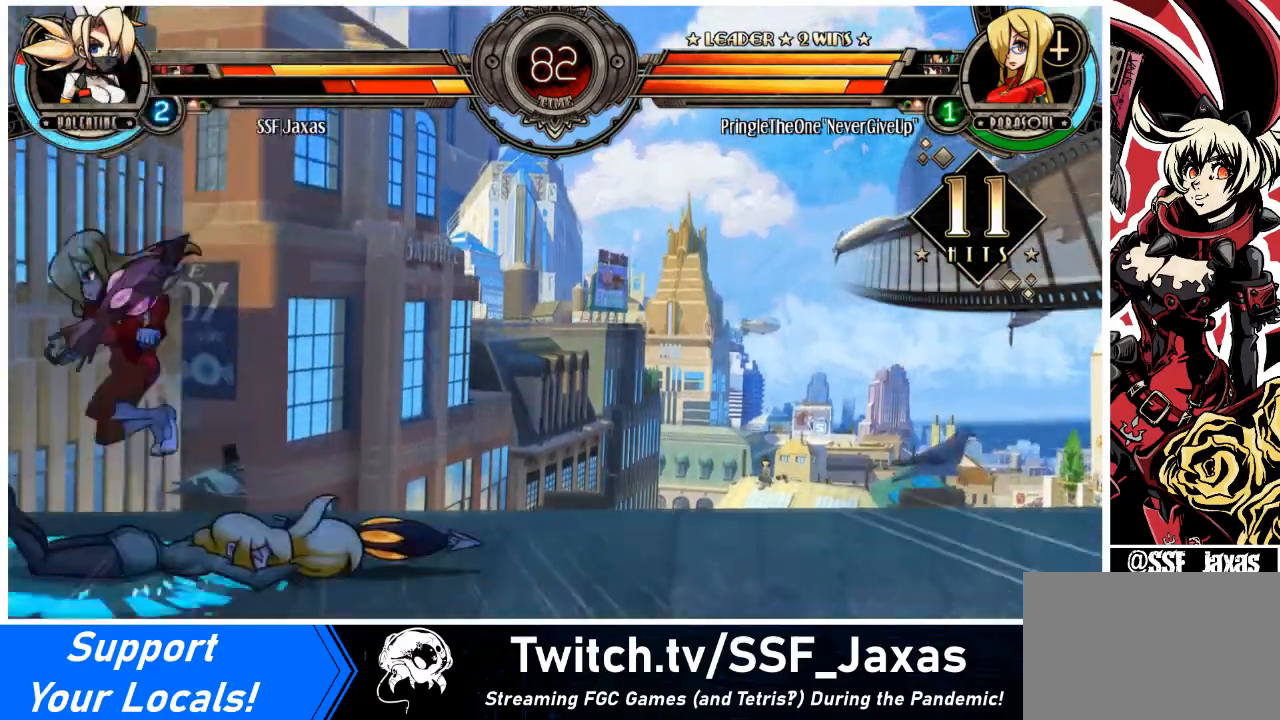
{"buttons": ["DPAD_LEFT"], "events": [[267, "SQUARE", "down"], [367, "SQUARE", "up"]]}
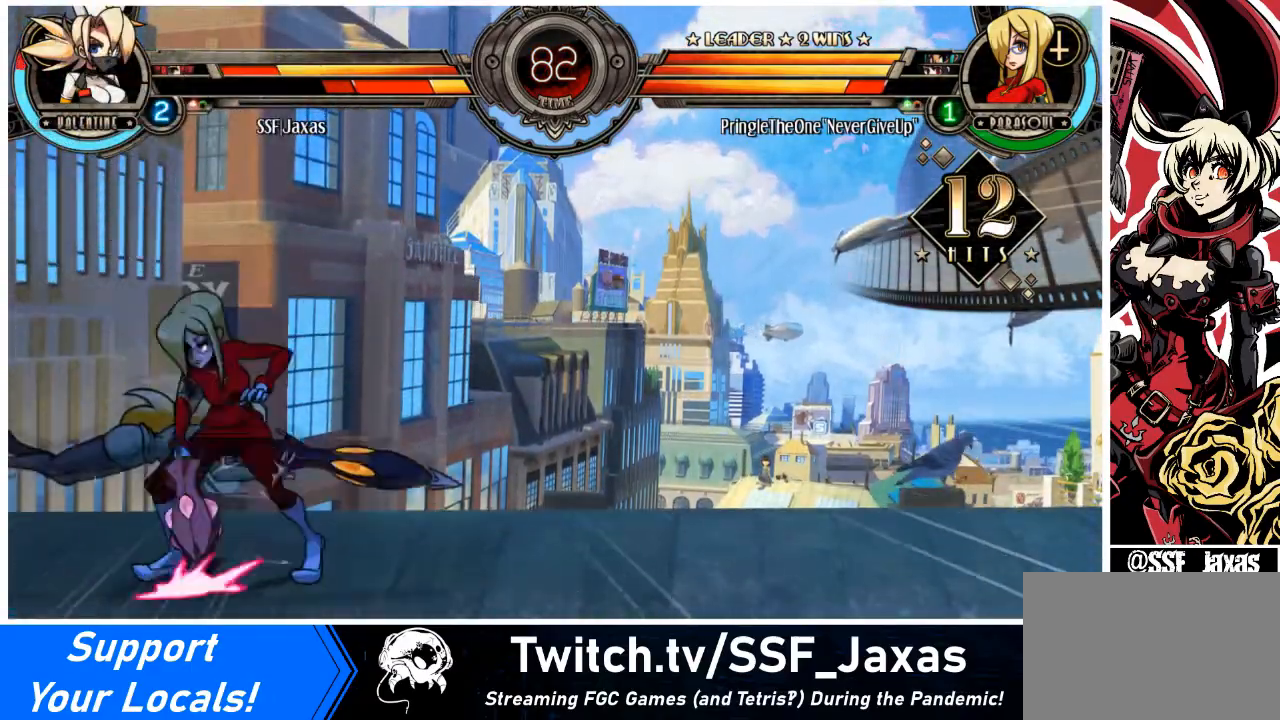
{"buttons": ["DPAD_LEFT"], "events": []}
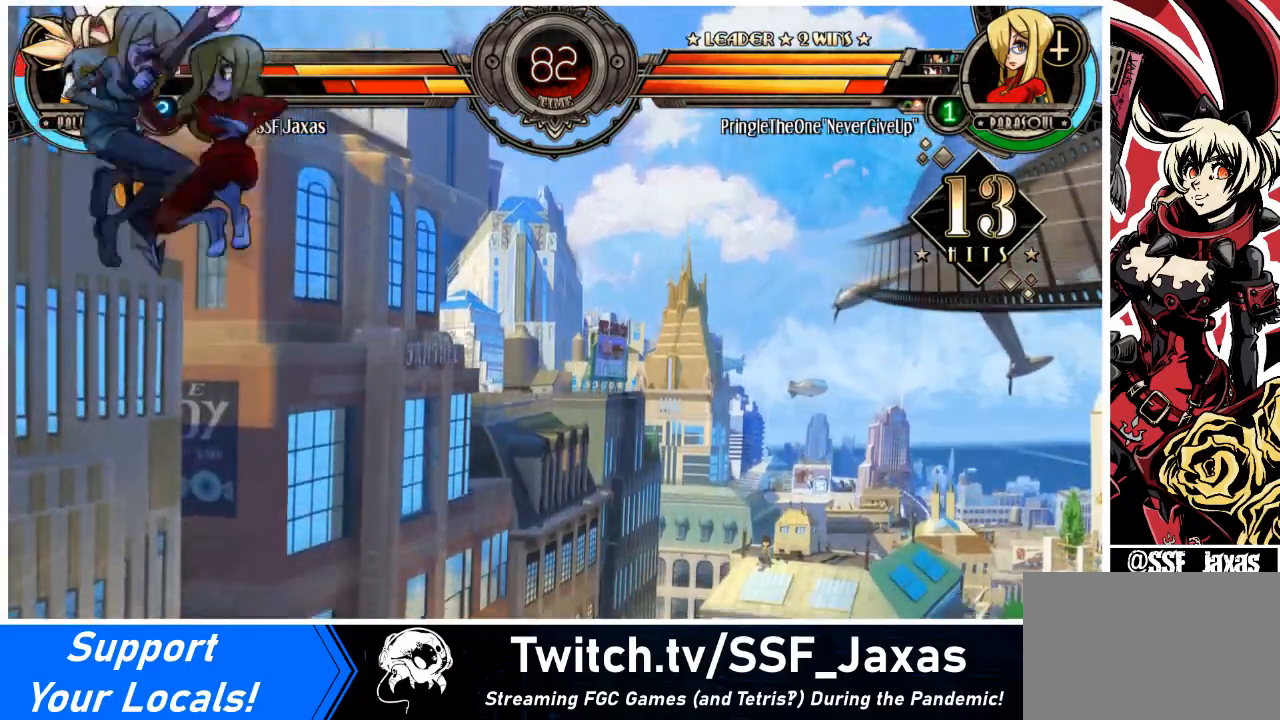
{"buttons": ["DPAD_LEFT"], "events": []}
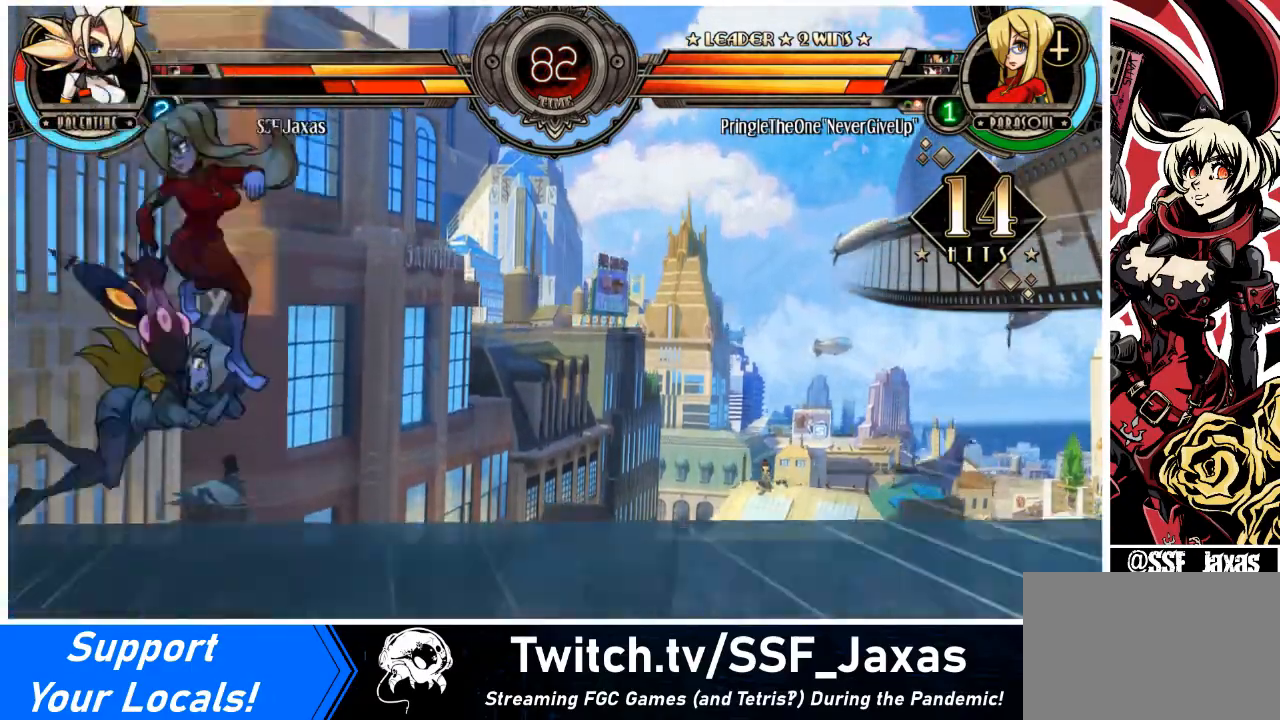
{"buttons": ["DPAD_LEFT"], "events": []}
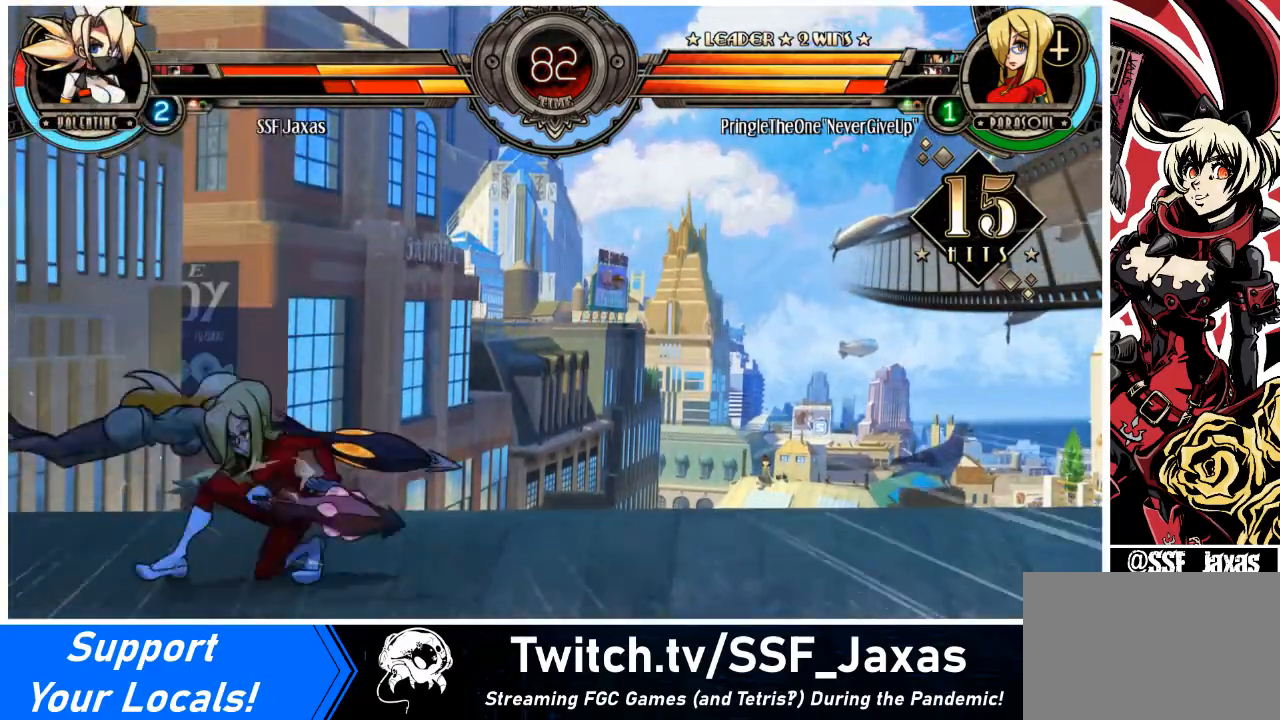
{"buttons": ["DPAD_LEFT"], "events": []}
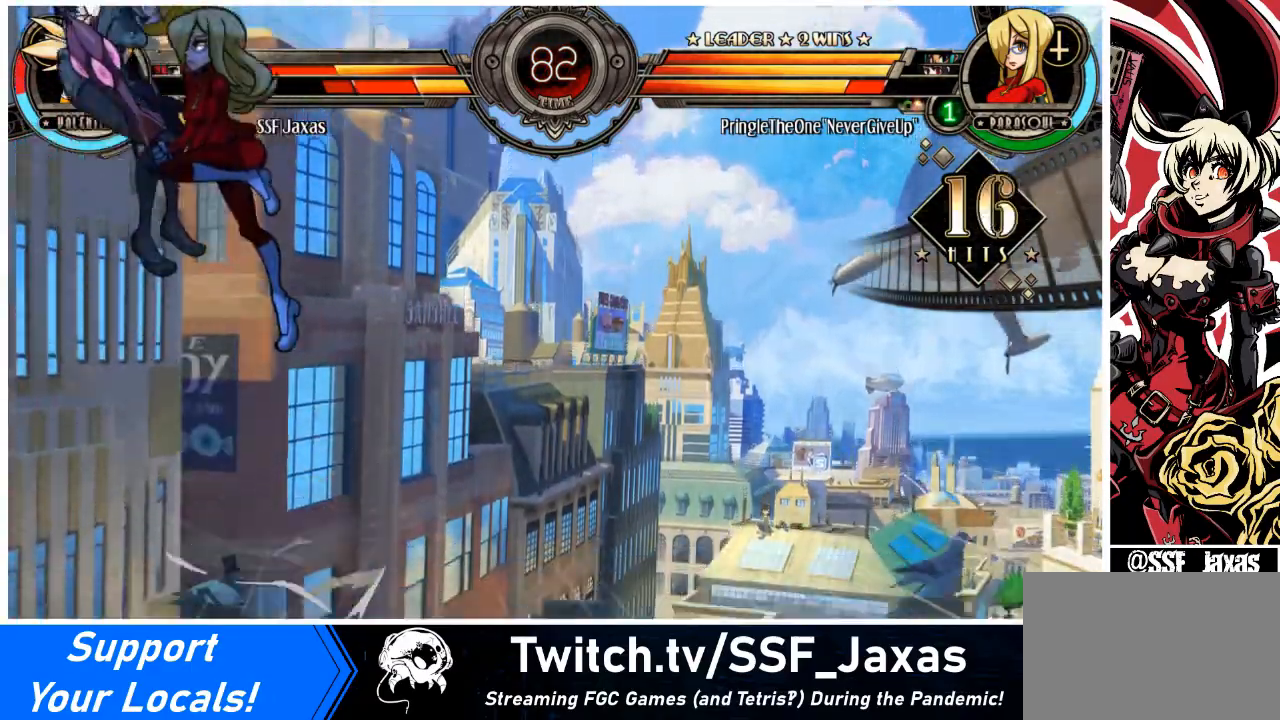
{"buttons": ["DPAD_LEFT"], "events": []}
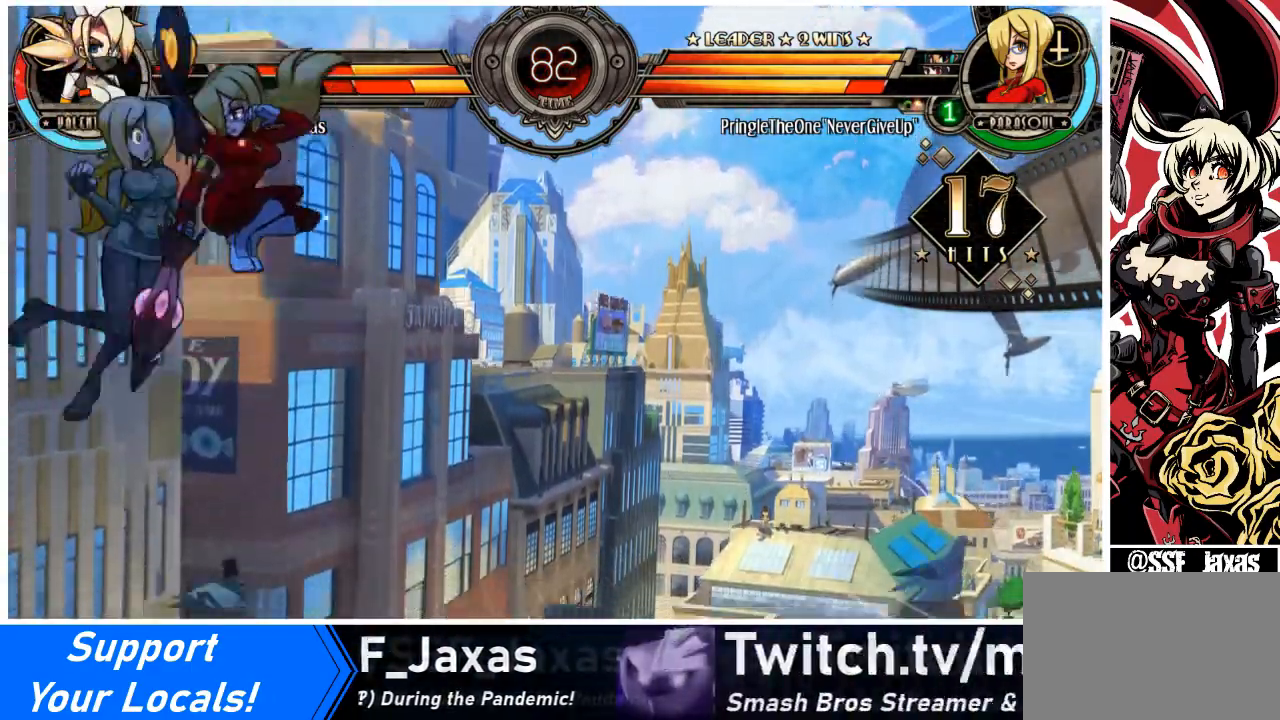
{"buttons": ["DPAD_LEFT"], "events": []}
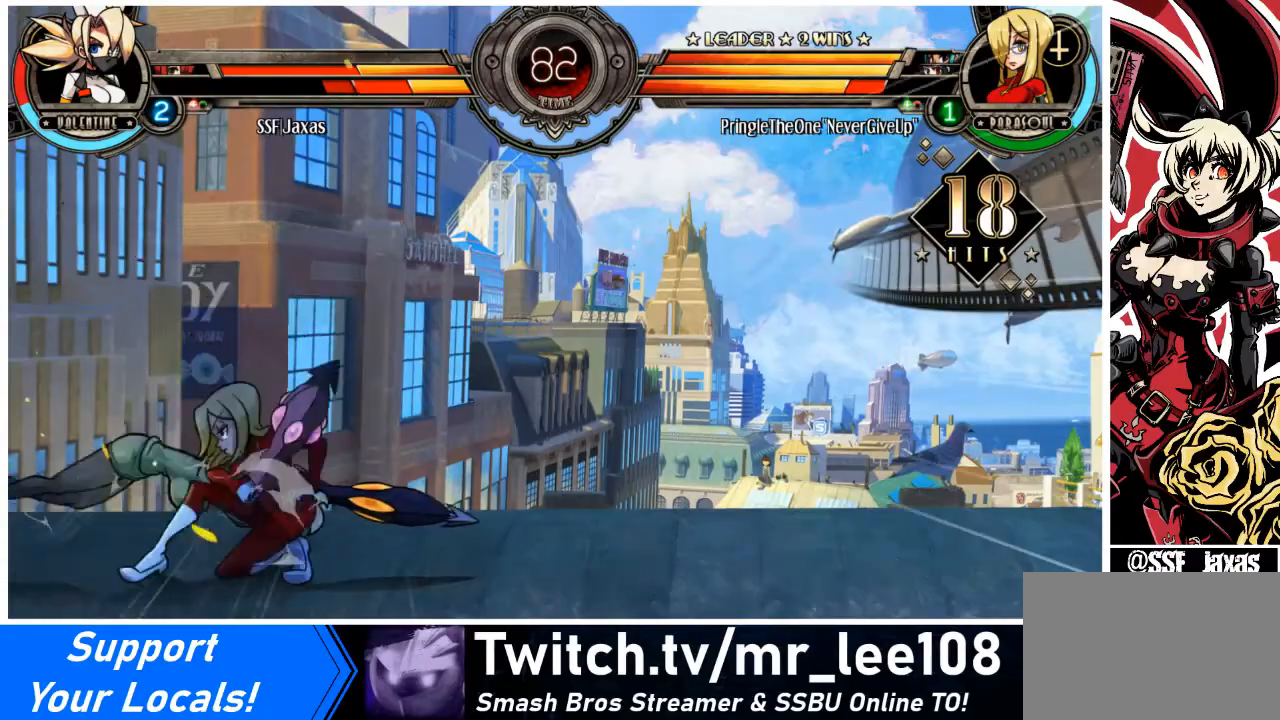
{"buttons": ["DPAD_LEFT"], "events": []}
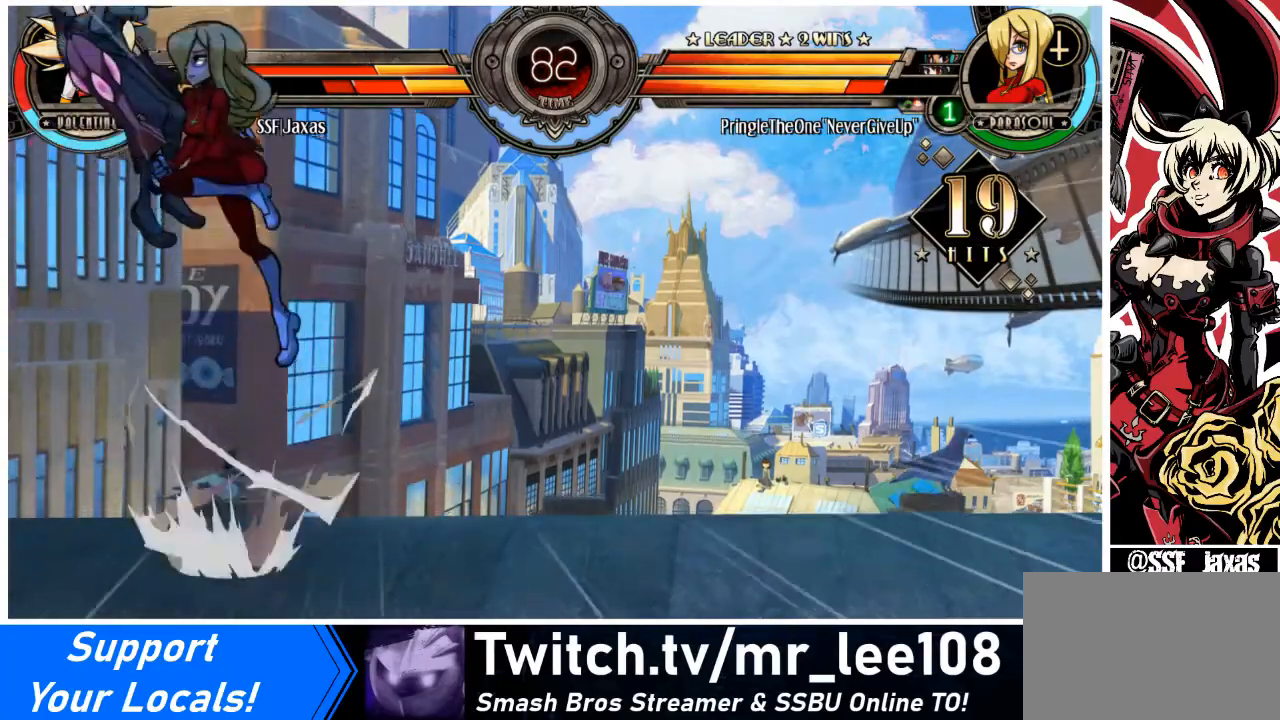
{"buttons": ["DPAD_LEFT"], "events": []}
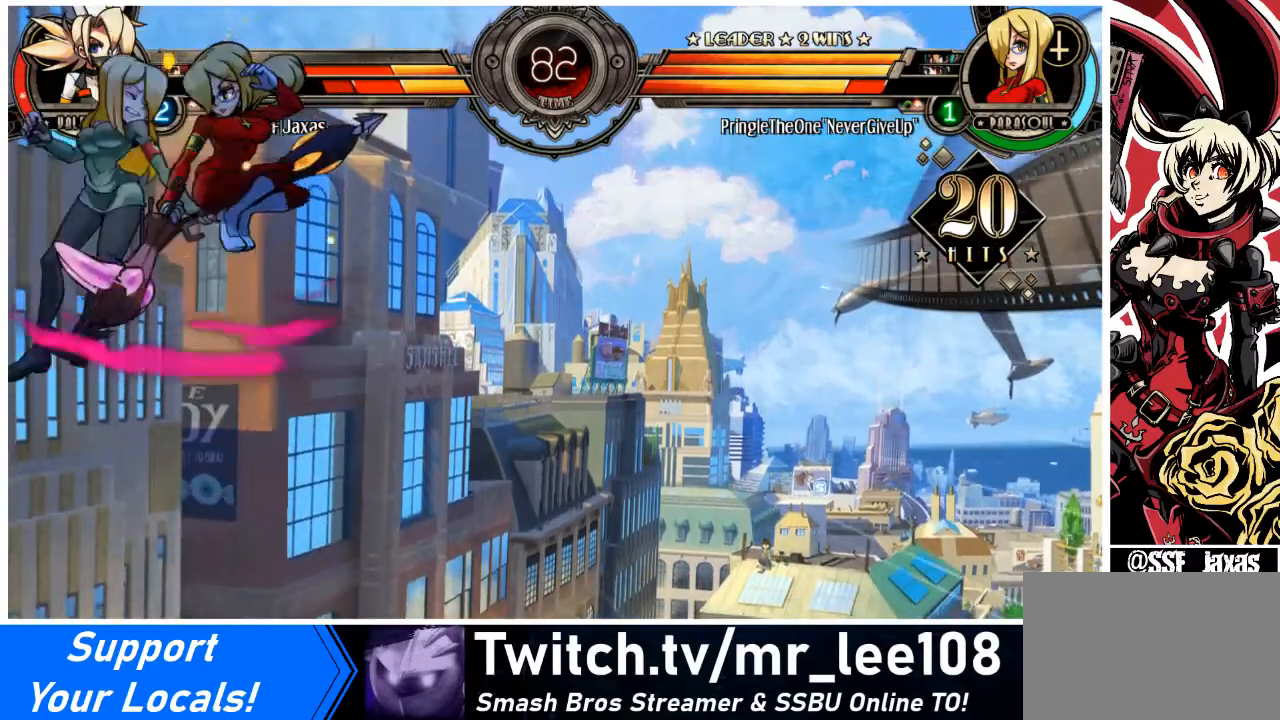
{"buttons": ["DPAD_LEFT"], "events": []}
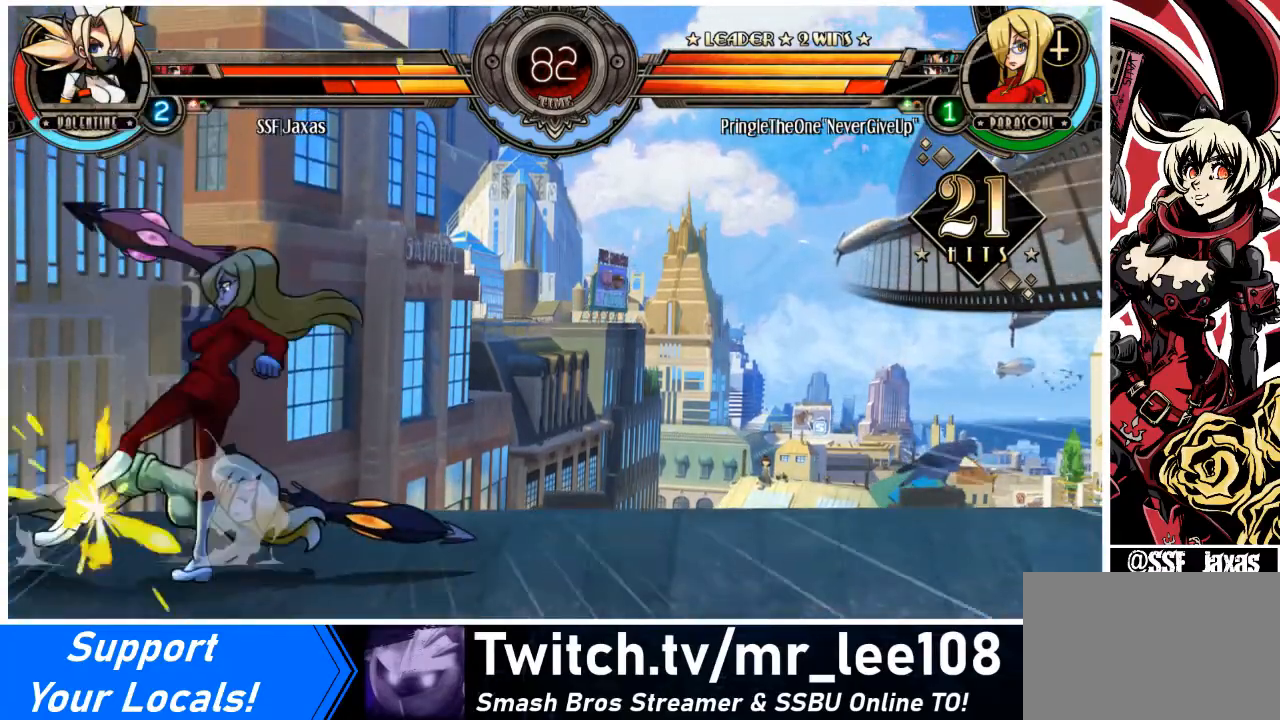
{"buttons": ["DPAD_LEFT"], "events": []}
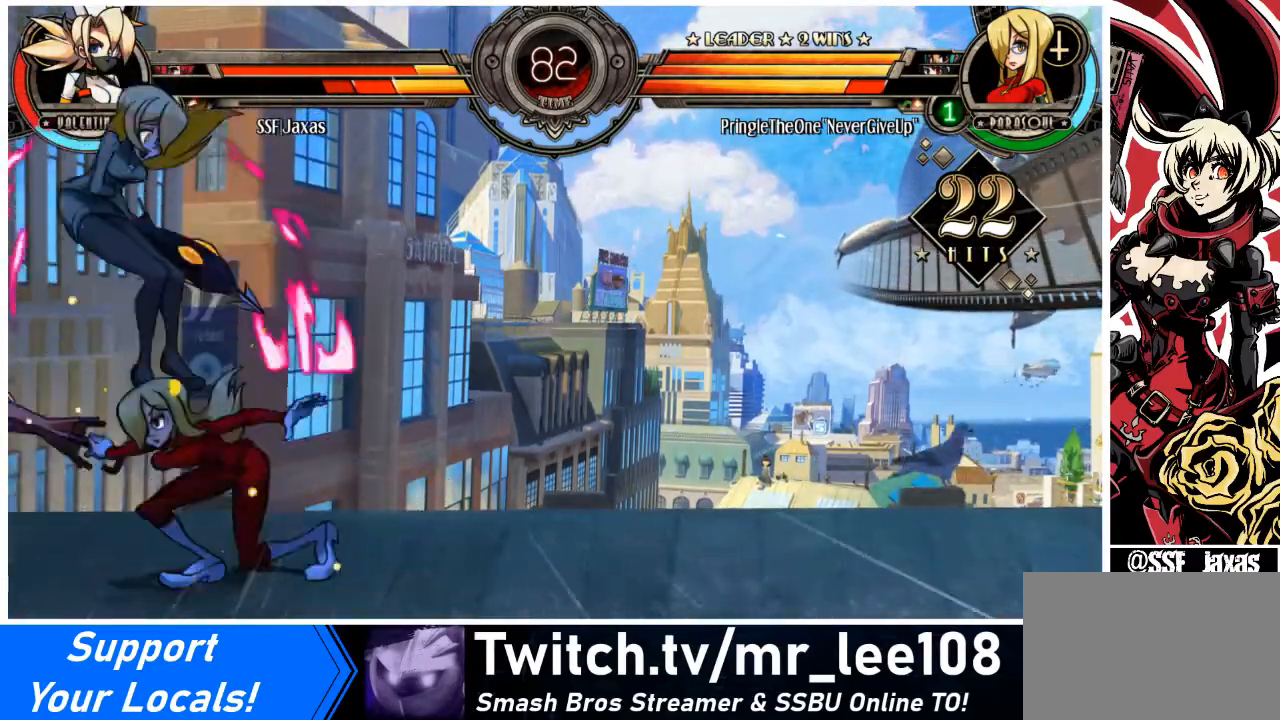
{"buttons": ["DPAD_LEFT"], "events": []}
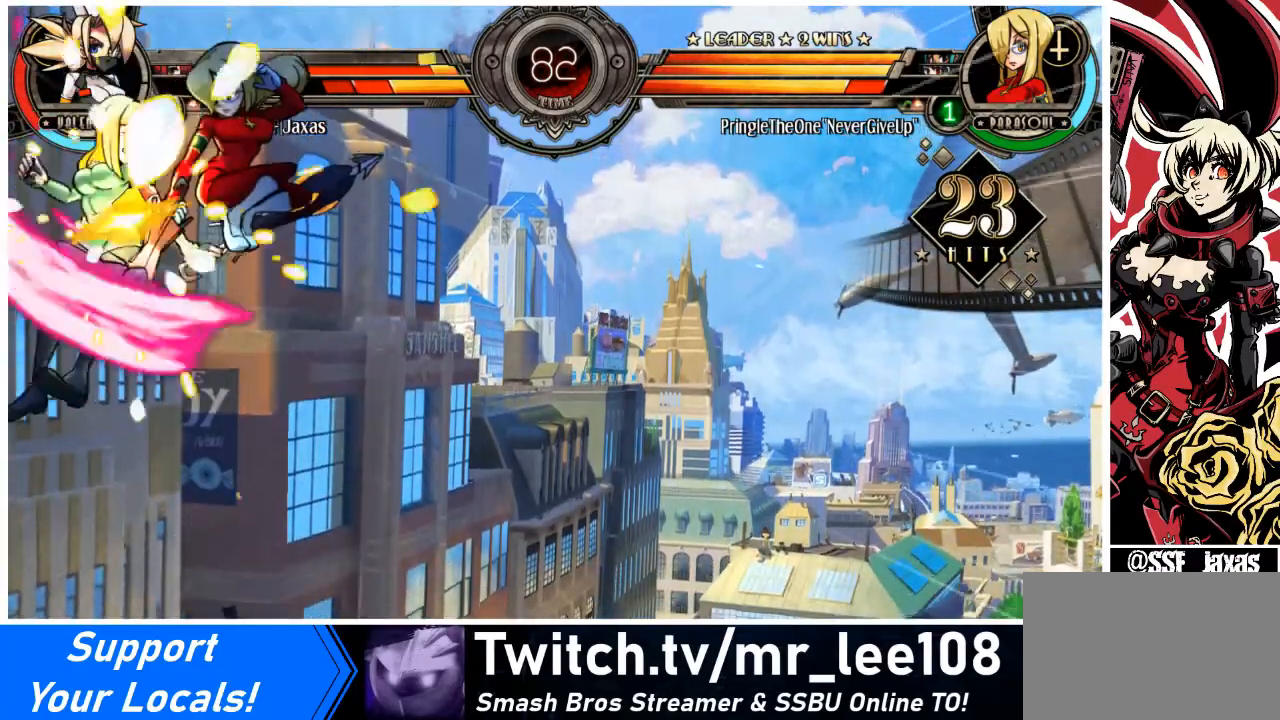
{"buttons": ["DPAD_LEFT"], "events": []}
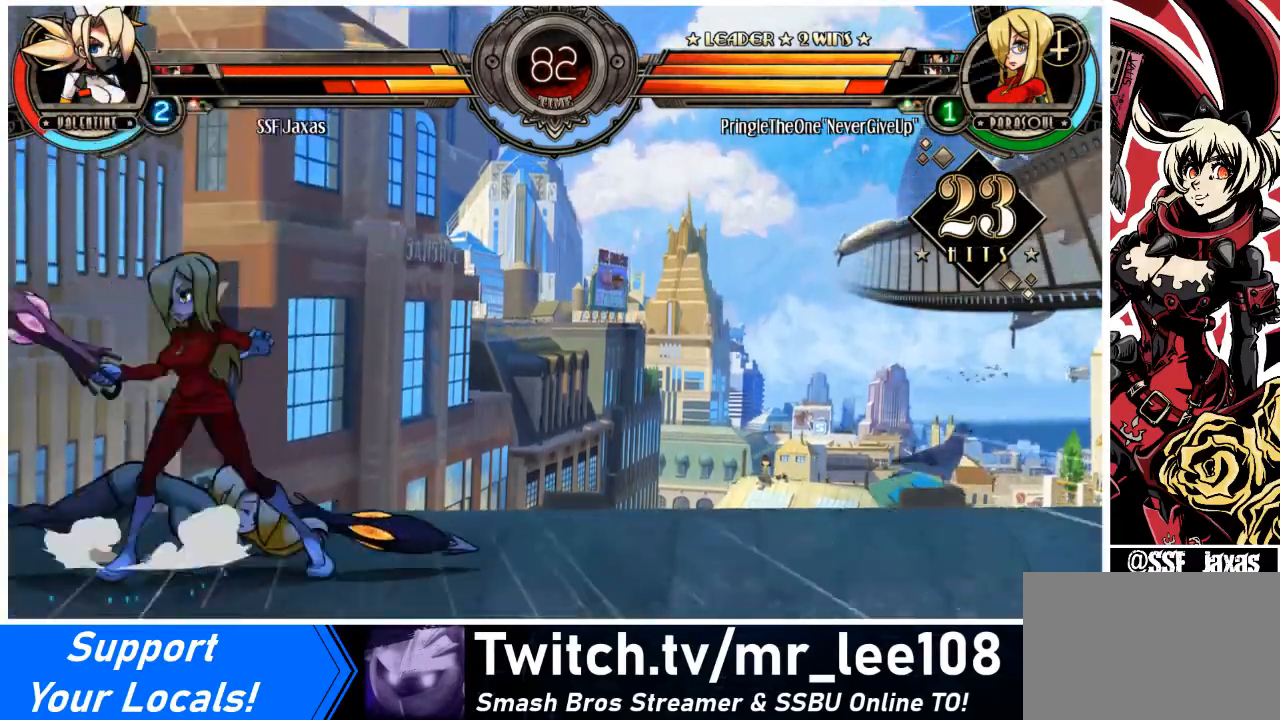
{"buttons": ["DPAD_LEFT"], "events": []}
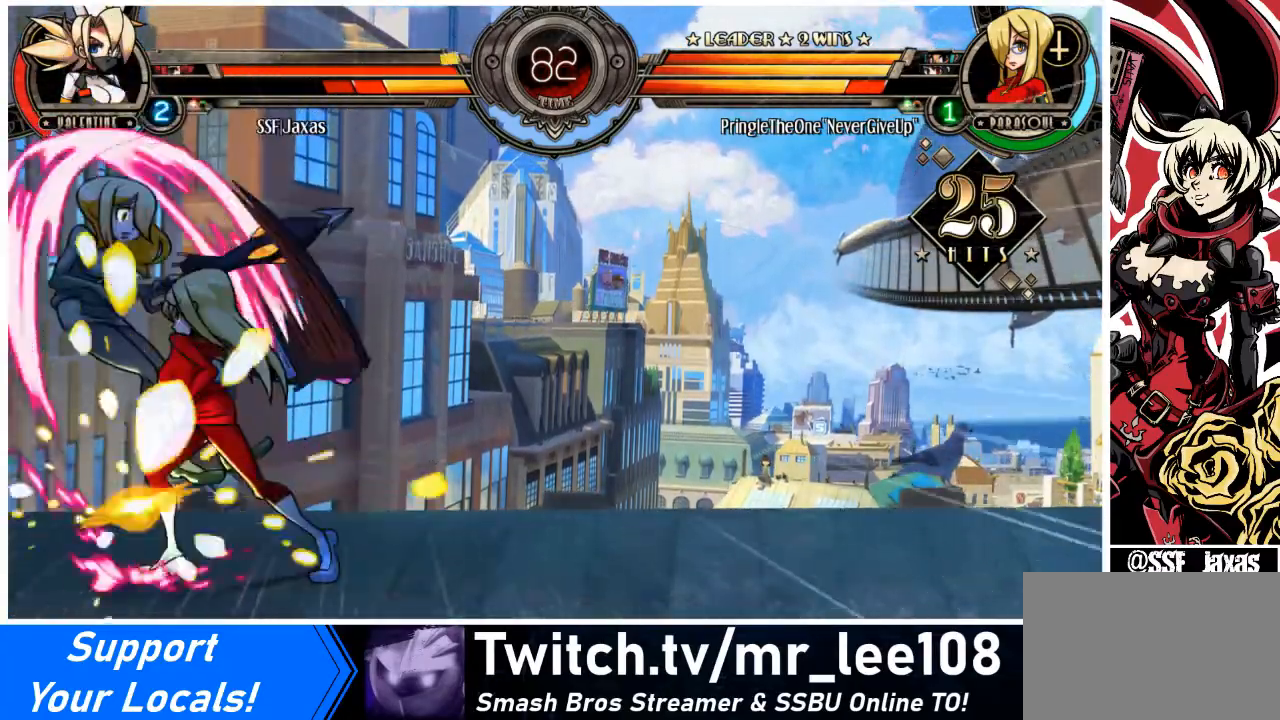
{"buttons": ["DPAD_LEFT"], "events": []}
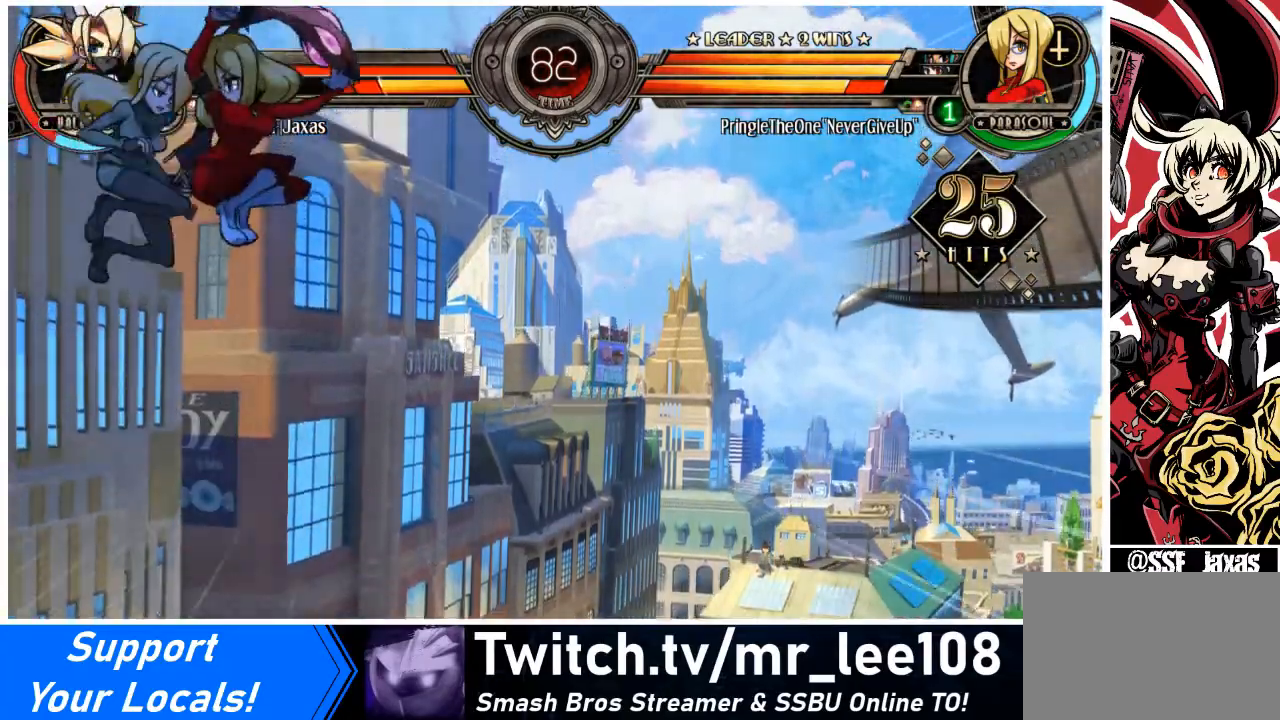
{"buttons": ["DPAD_LEFT"], "events": []}
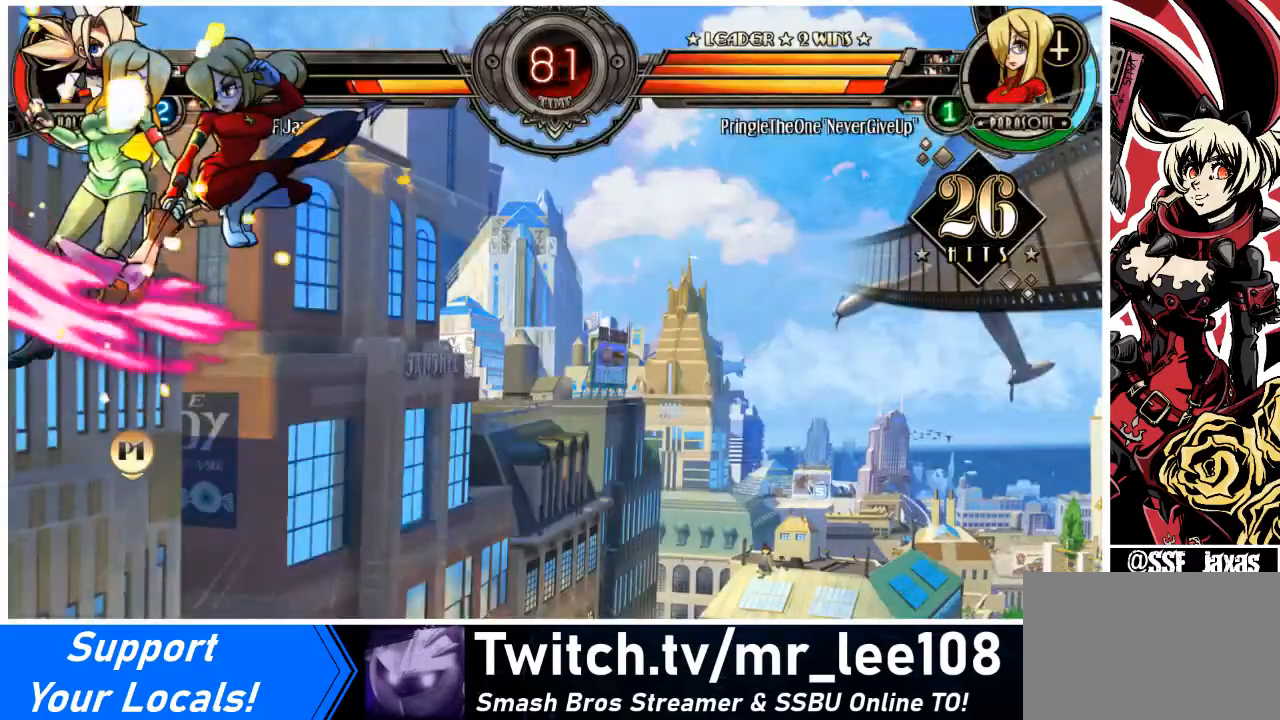
{"buttons": ["DPAD_LEFT"], "events": [[267, "SQUARE", "down"], [367, "SQUARE", "up"]]}
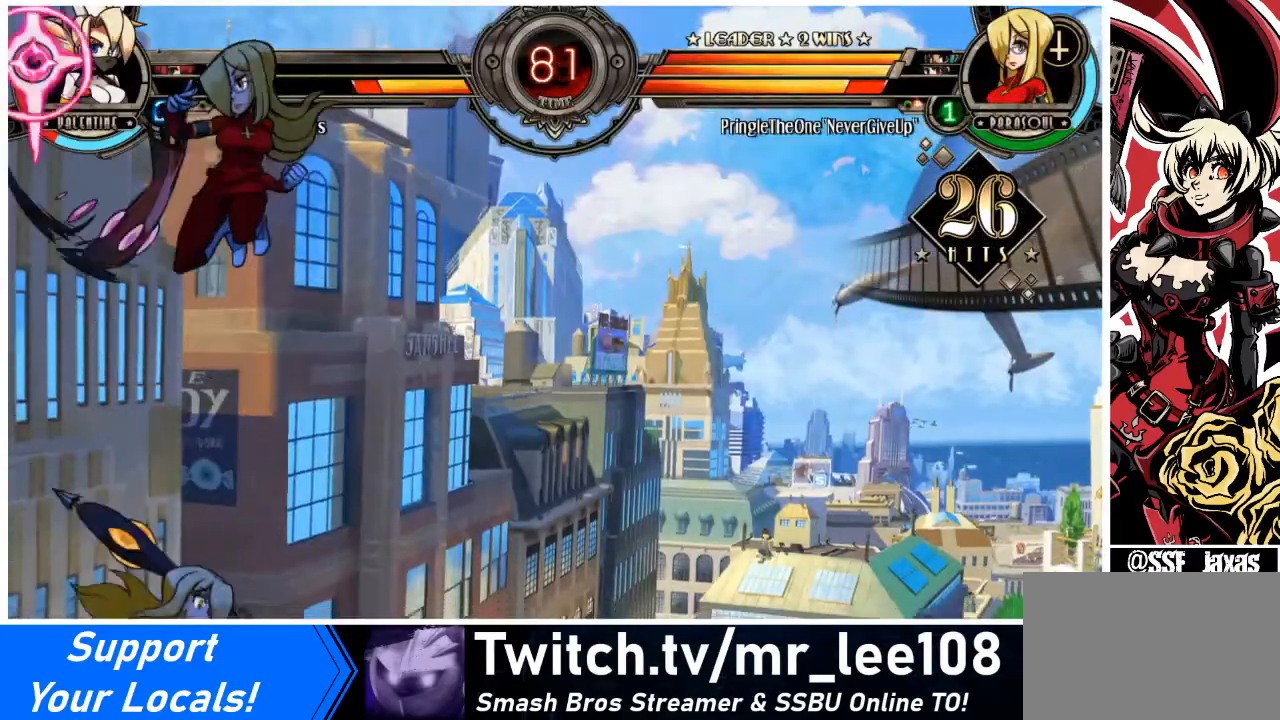
{"buttons": ["DPAD_LEFT"], "events": [[34, "SQUARE", "down"], [134, "SQUARE", "up"], [267, "SQUARE", "down"], [401, "SQUARE", "up"]]}